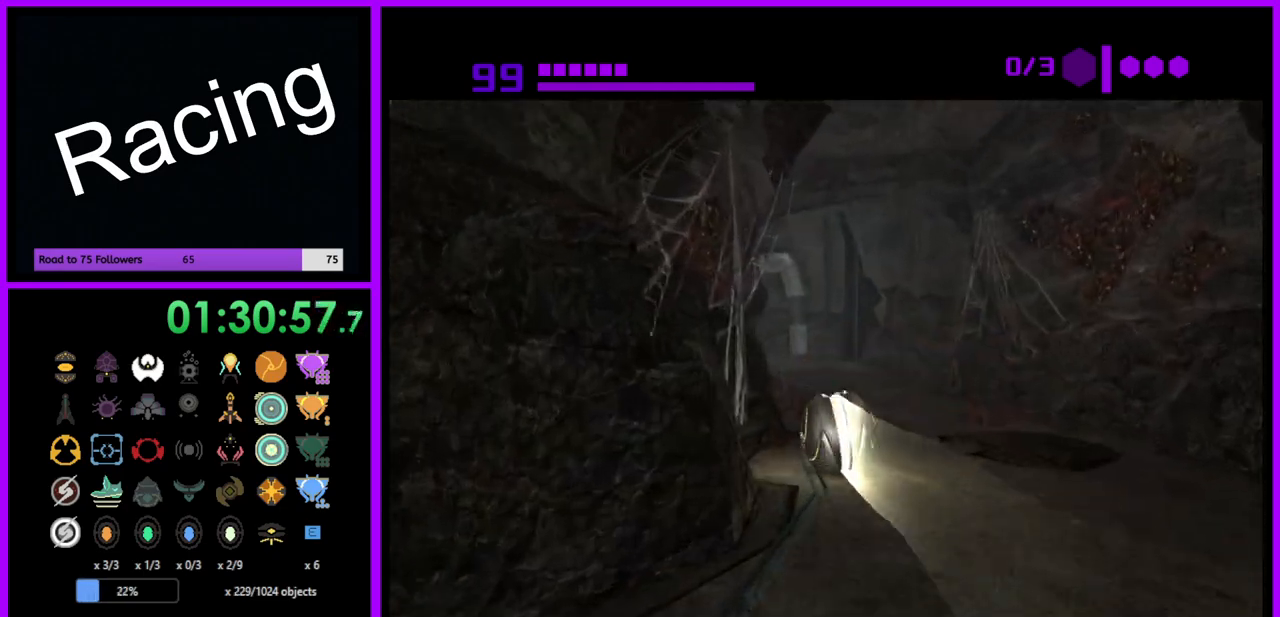
Gameplay with a controller (Nintendo layout); each line is a JSON object with the inputs held at the frame after it. "events" lists button and stick changes between this image and that frame as [ms after this image, input, new state], when the widget could be followed in between. Not read: L3 R3.
{"buttons": ["B"], "left_stick": "up", "right_stick": "center", "events": []}
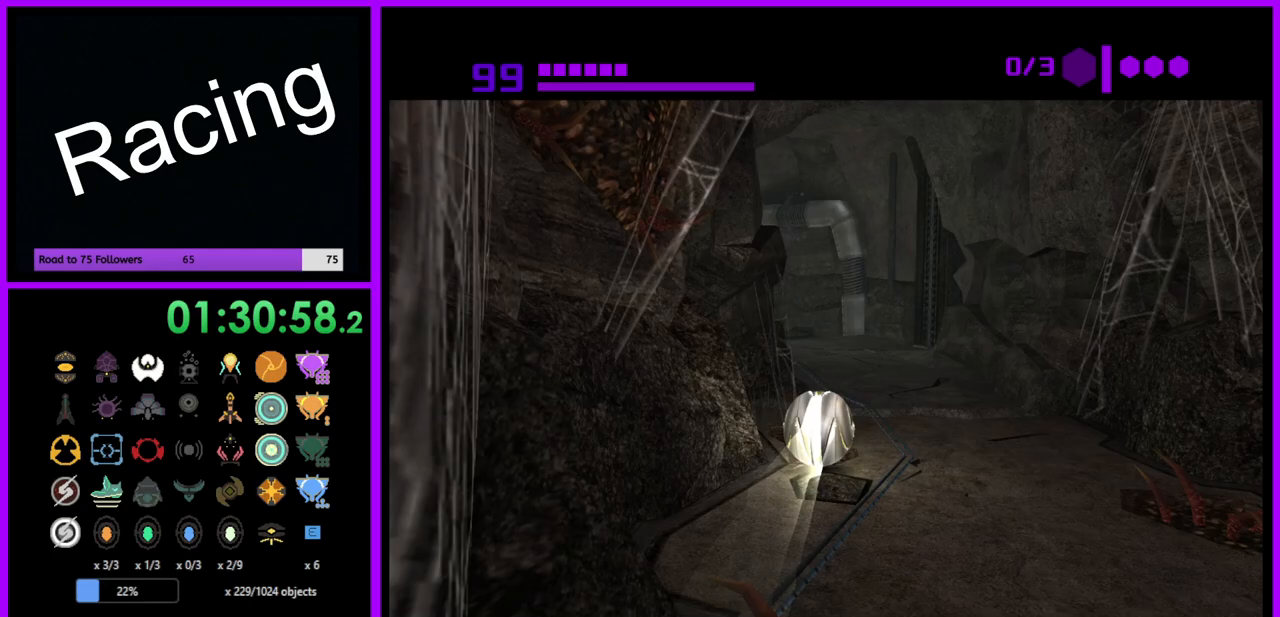
{"buttons": ["B"], "left_stick": "up", "right_stick": "center", "events": []}
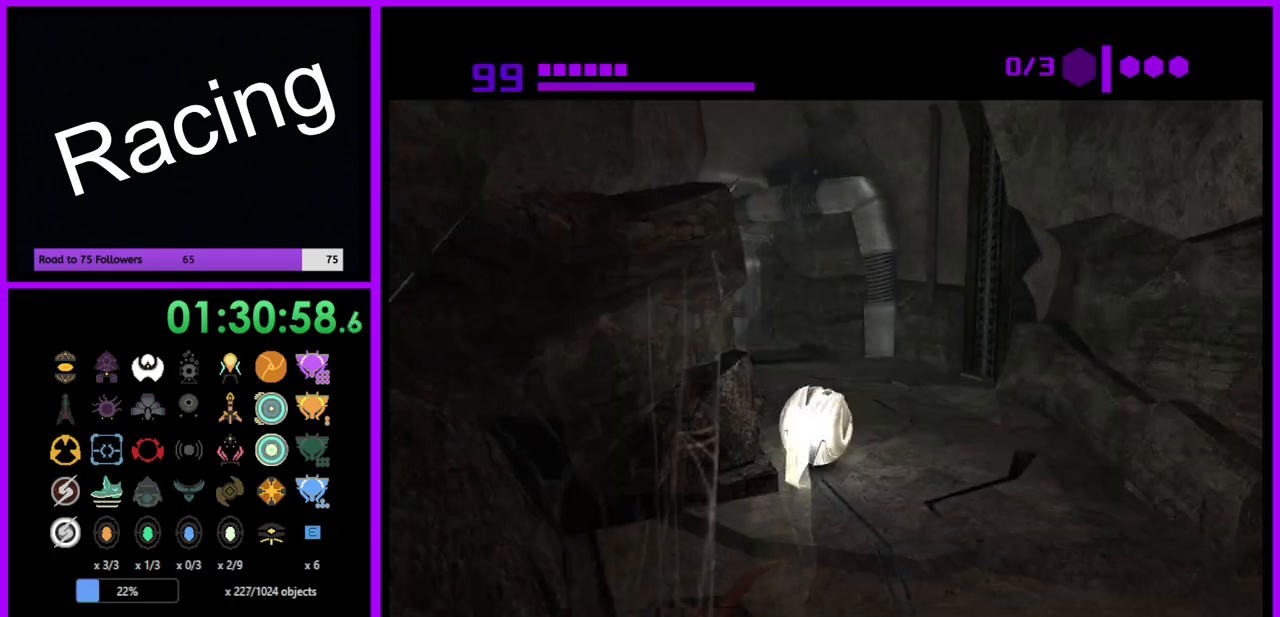
{"buttons": ["B"], "left_stick": "up-left", "right_stick": "center", "events": [[283, "left_stick", "up-left"]]}
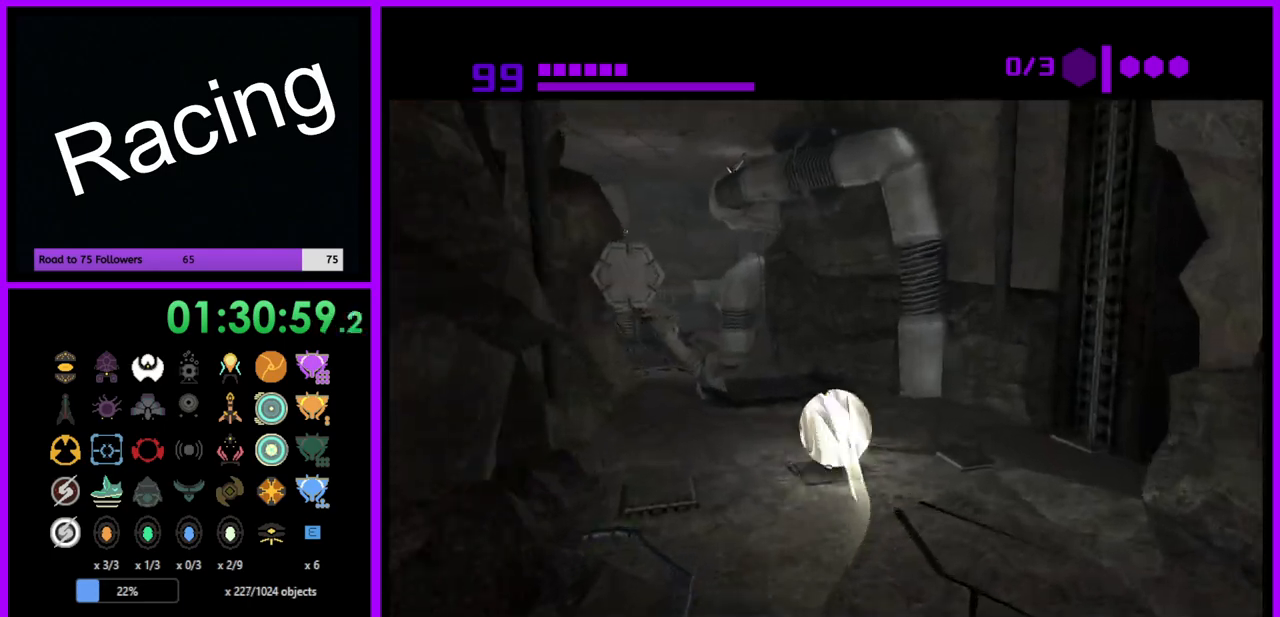
{"buttons": [], "left_stick": "up-left", "right_stick": "center", "events": [[117, "B", "up"], [200, "left_stick", "up"], [400, "left_stick", "up-left"]]}
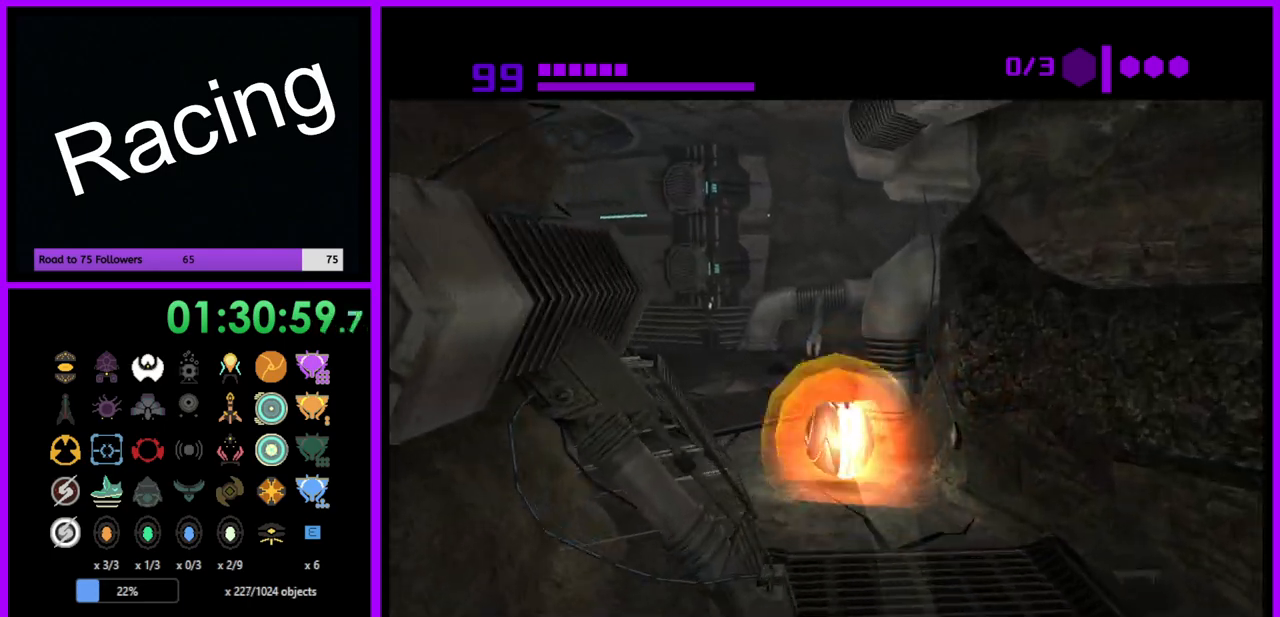
{"buttons": [], "left_stick": "up-right", "right_stick": "center", "events": [[33, "left_stick", "up"], [67, "X", "down"], [183, "X", "up"], [400, "left_stick", "up-right"]]}
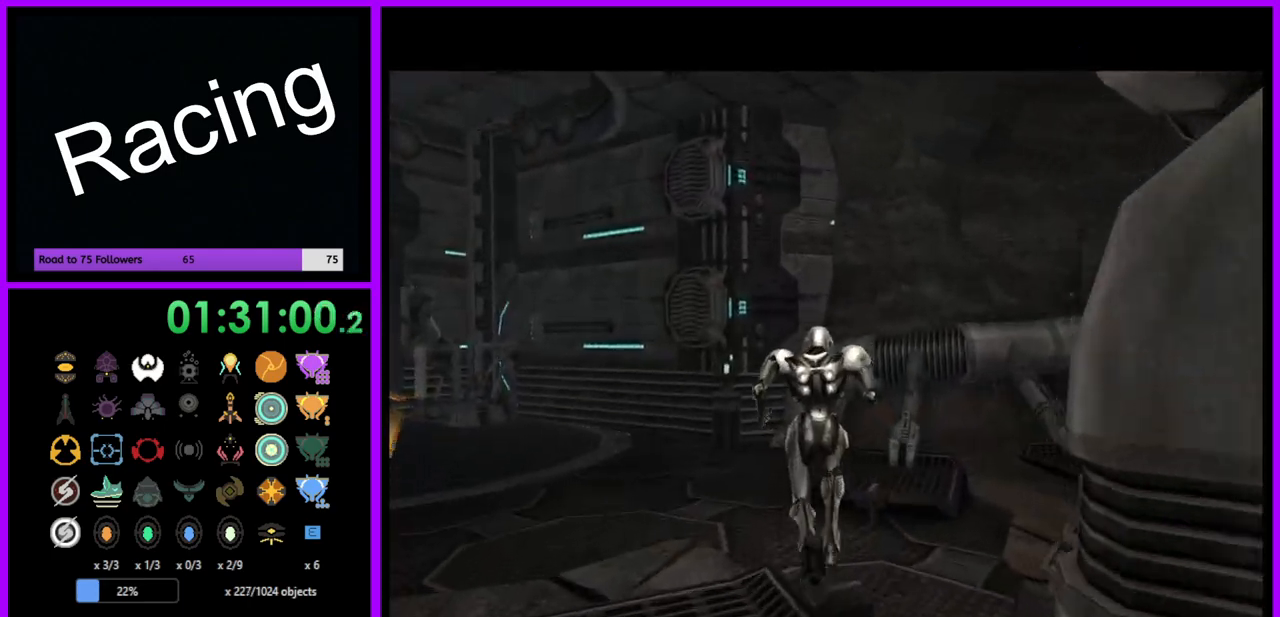
{"buttons": [], "left_stick": "up-right", "right_stick": "center", "events": []}
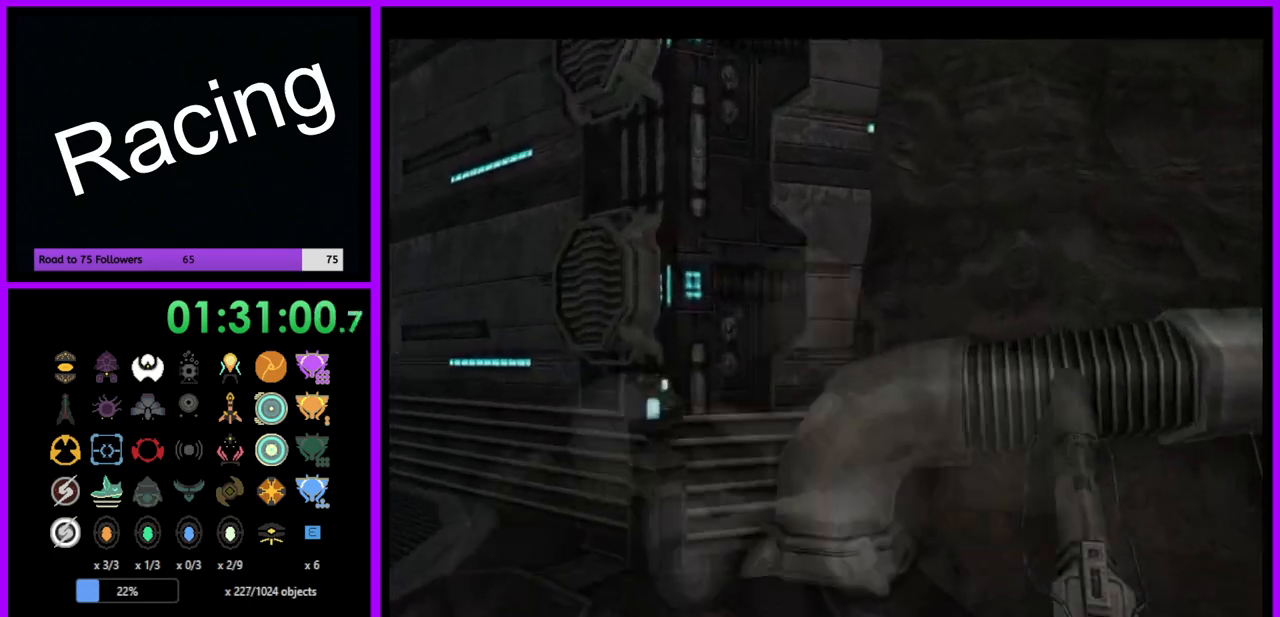
{"buttons": [], "left_stick": "right", "right_stick": "center", "events": [[33, "left_stick", "right"]]}
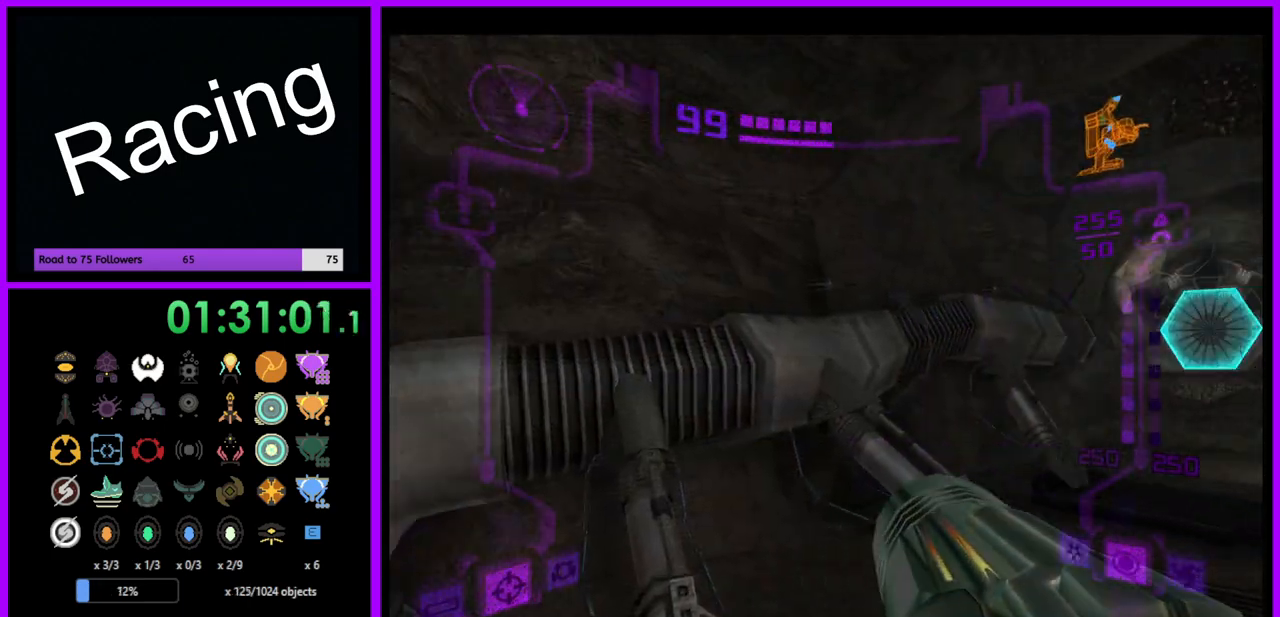
{"buttons": [], "left_stick": "up", "right_stick": "center", "events": [[17, "left_stick", "up-right"], [450, "left_stick", "up"]]}
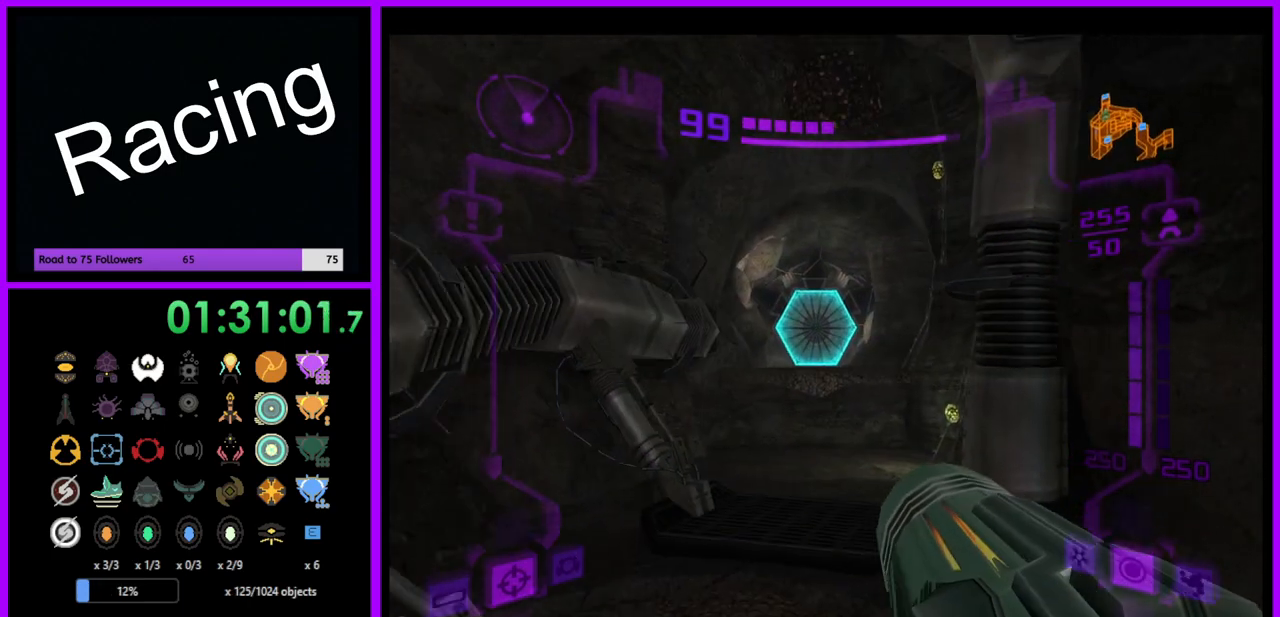
{"buttons": ["L1"], "left_stick": "up", "right_stick": "center", "events": [[17, "L1", "down"], [450, "A", "down"], [483, "A", "up"]]}
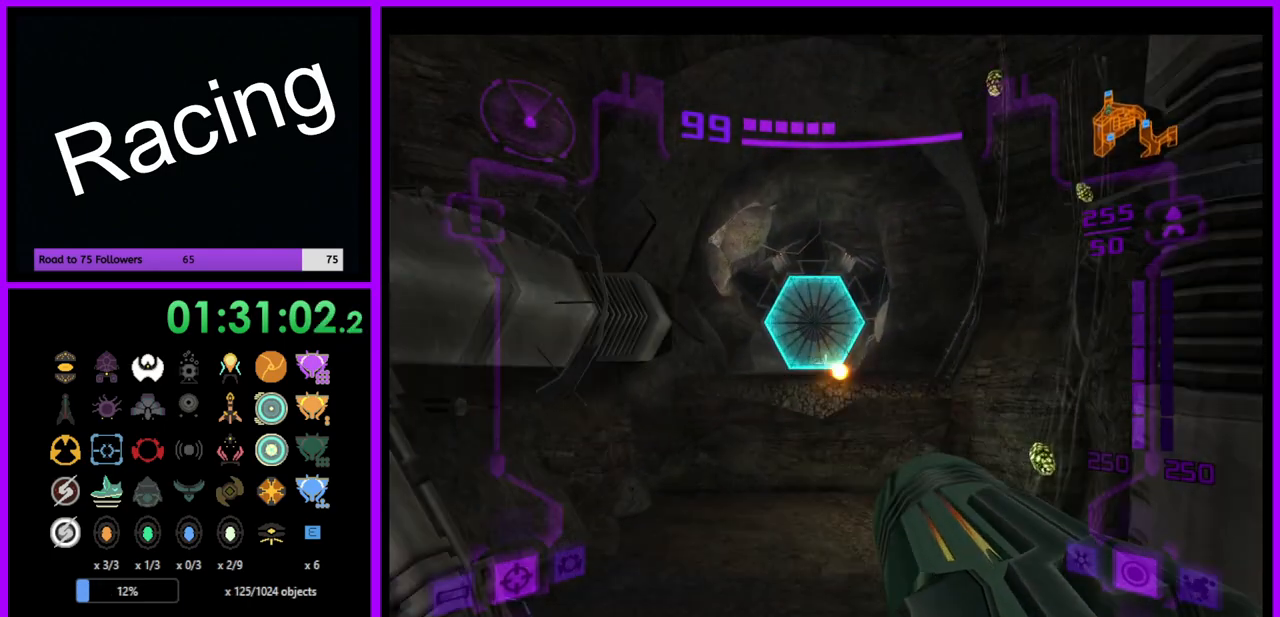
{"buttons": ["L1"], "left_stick": "up", "right_stick": "center", "events": []}
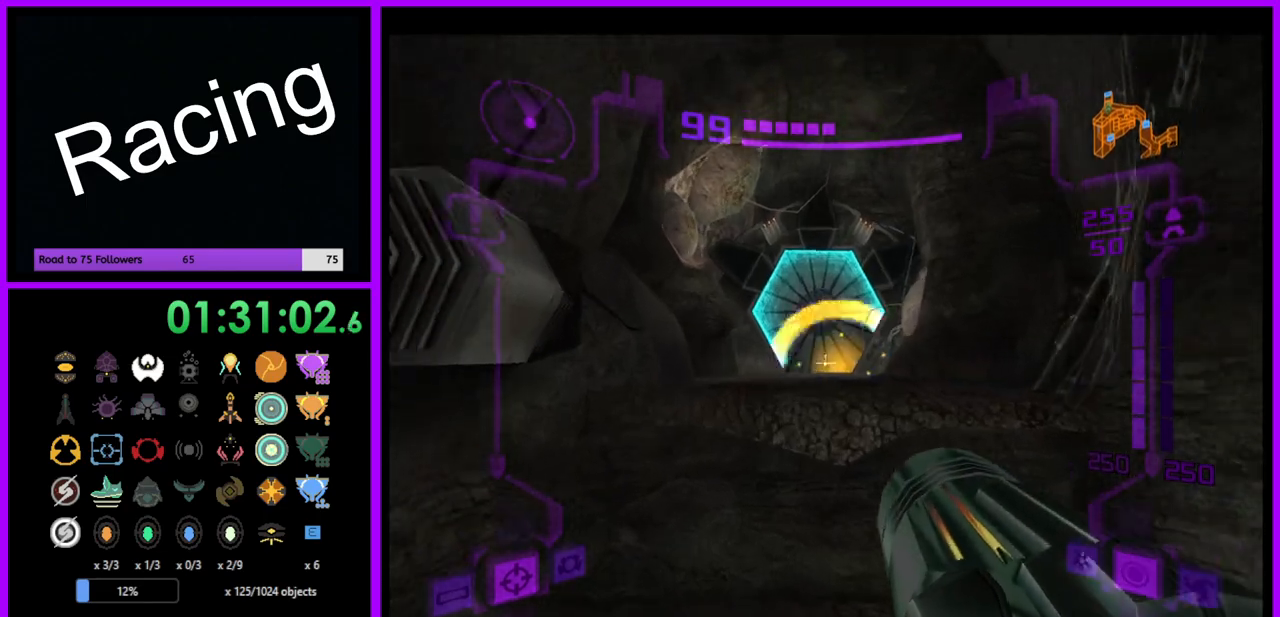
{"buttons": ["L1"], "left_stick": "up", "right_stick": "center", "events": [[67, "B", "down"], [200, "B", "up"]]}
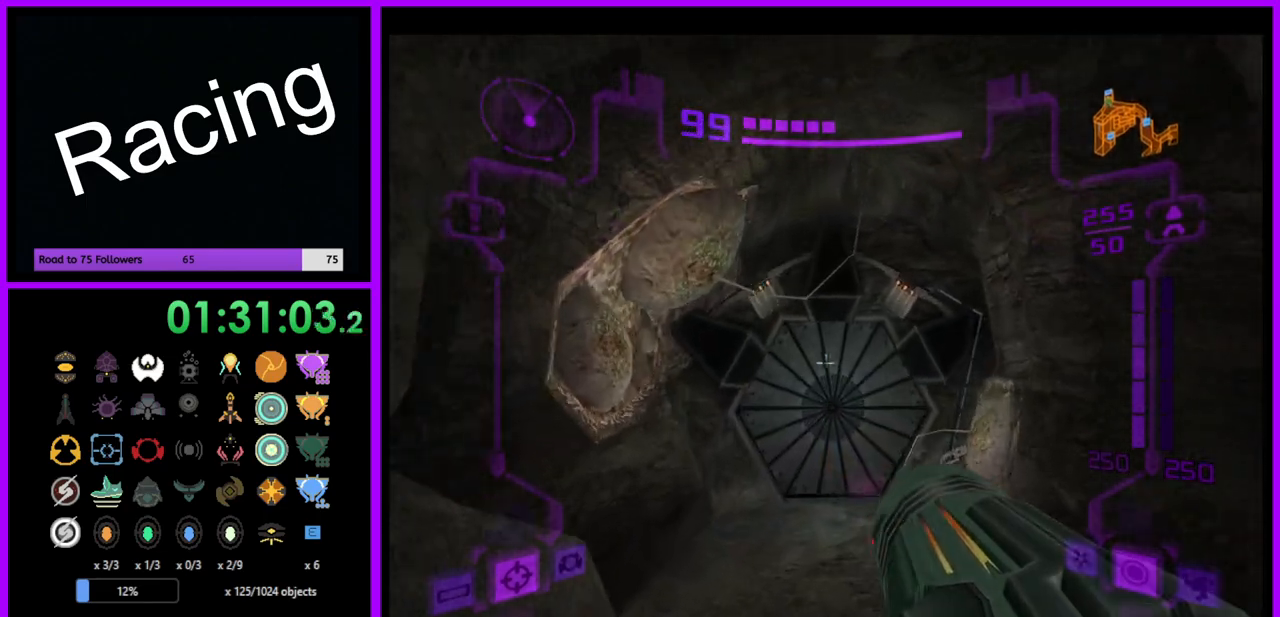
{"buttons": [], "left_stick": "up", "right_stick": "center", "events": [[83, "X", "down"], [117, "L1", "up"], [167, "X", "up"]]}
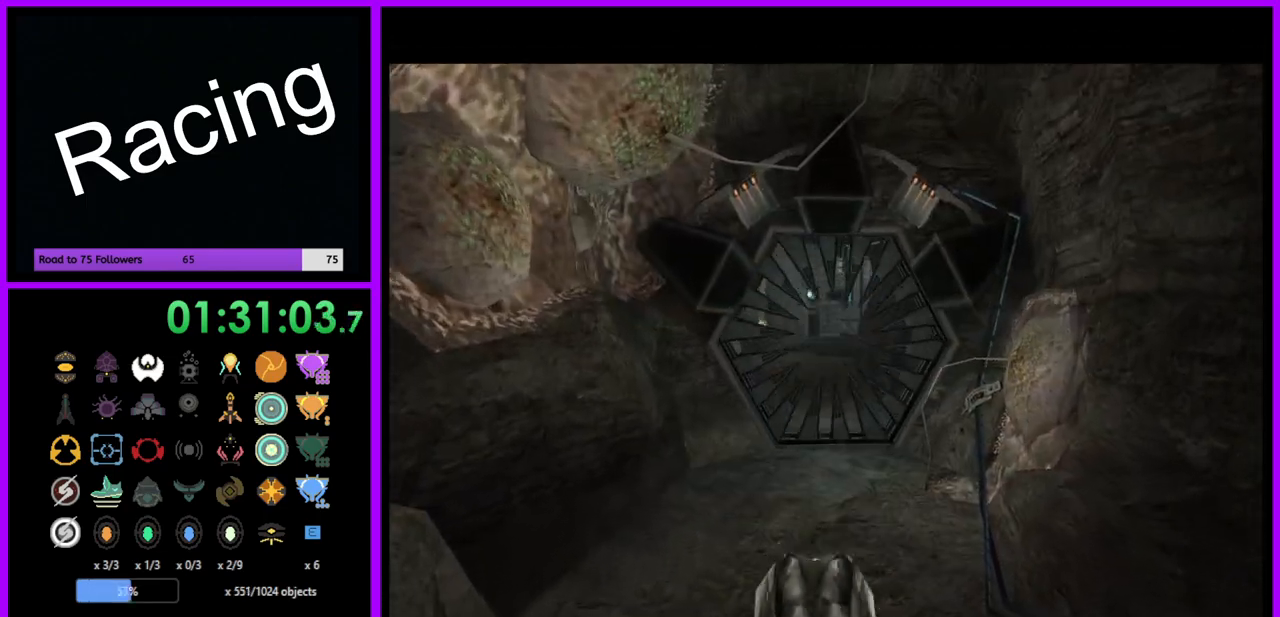
{"buttons": ["B"], "left_stick": "up", "right_stick": "center", "events": [[450, "B", "down"]]}
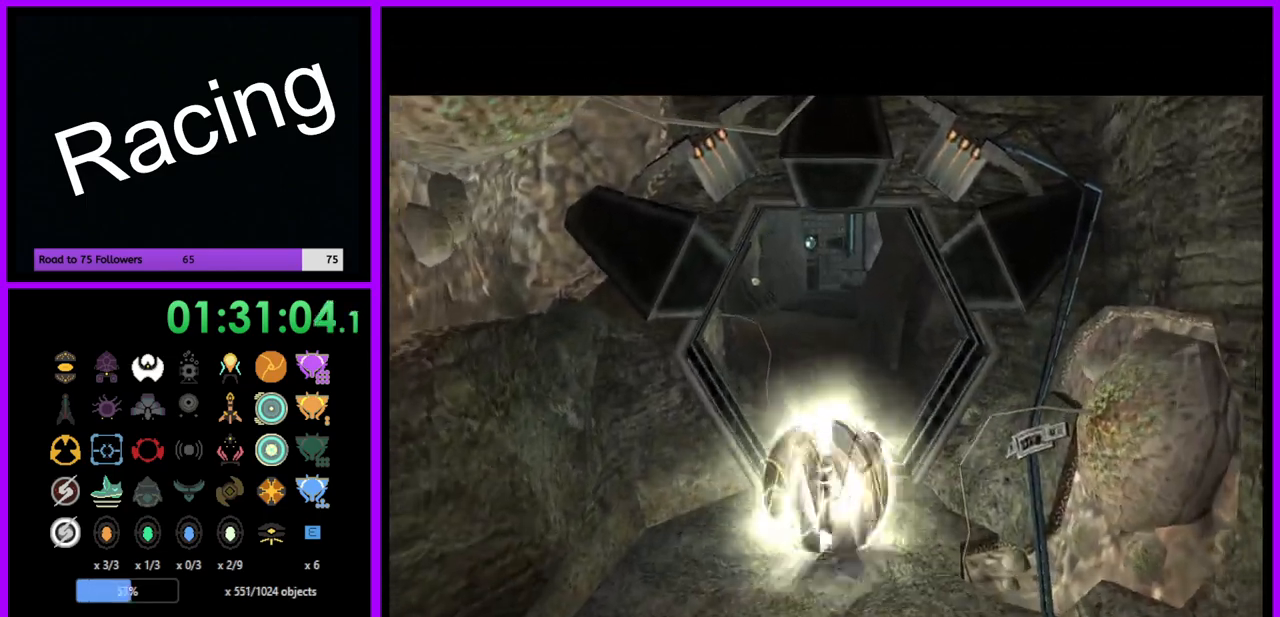
{"buttons": ["B"], "left_stick": "up", "right_stick": "center", "events": []}
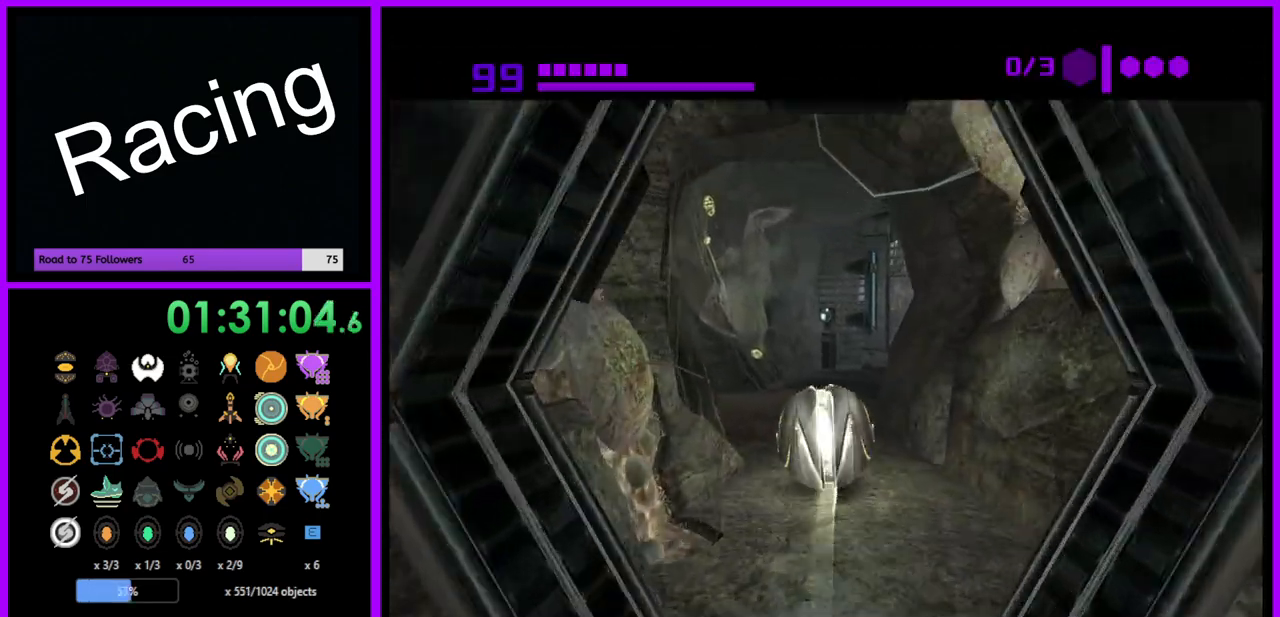
{"buttons": ["B"], "left_stick": "up-right", "right_stick": "center", "events": [[317, "left_stick", "up-right"]]}
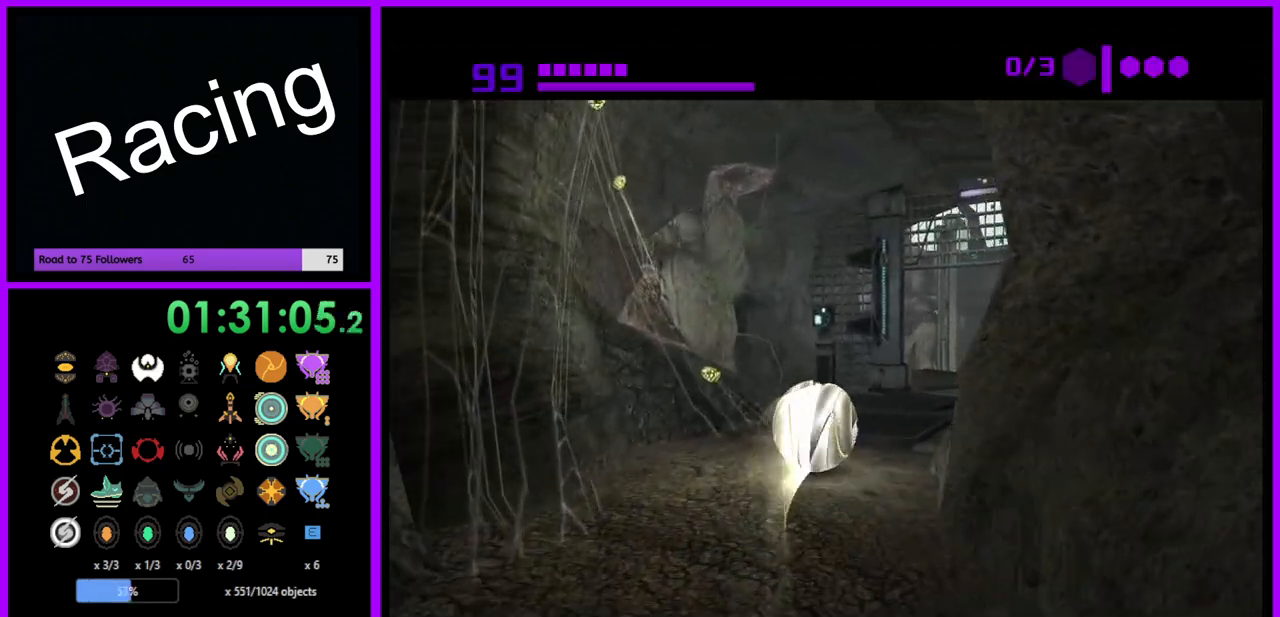
{"buttons": ["B"], "left_stick": "up", "right_stick": "center", "events": [[117, "B", "up"], [200, "left_stick", "up"], [333, "B", "down"]]}
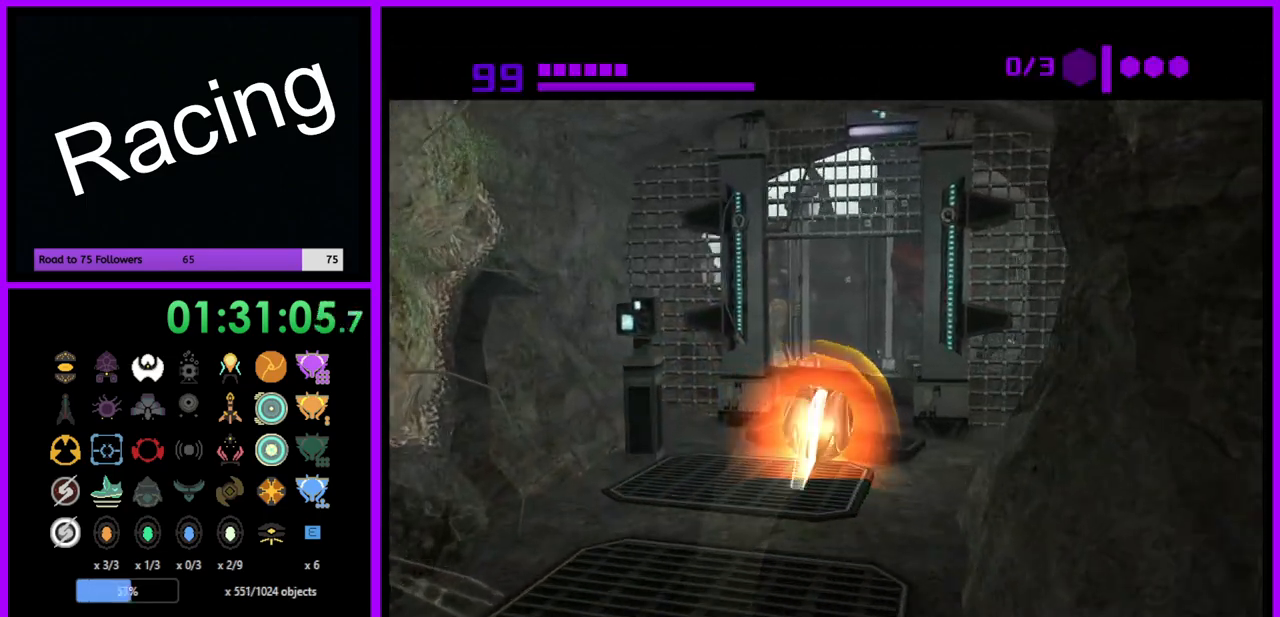
{"buttons": ["B"], "left_stick": "up", "right_stick": "center", "events": []}
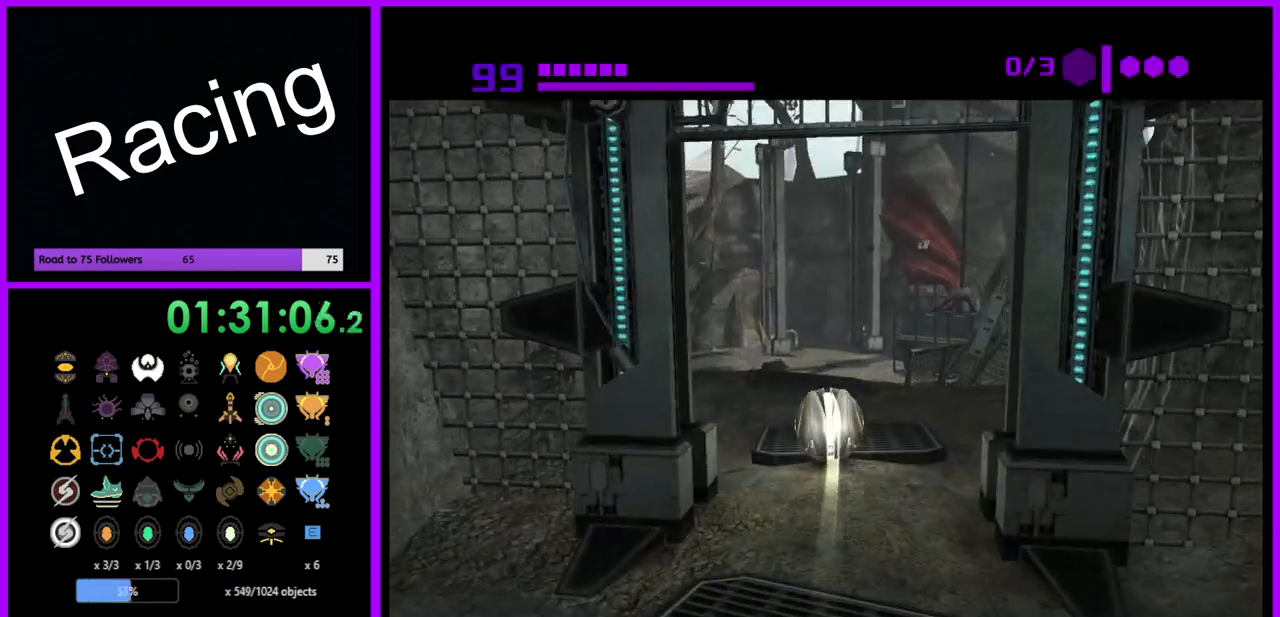
{"buttons": [], "left_stick": "up", "right_stick": "center", "events": [[333, "B", "up"]]}
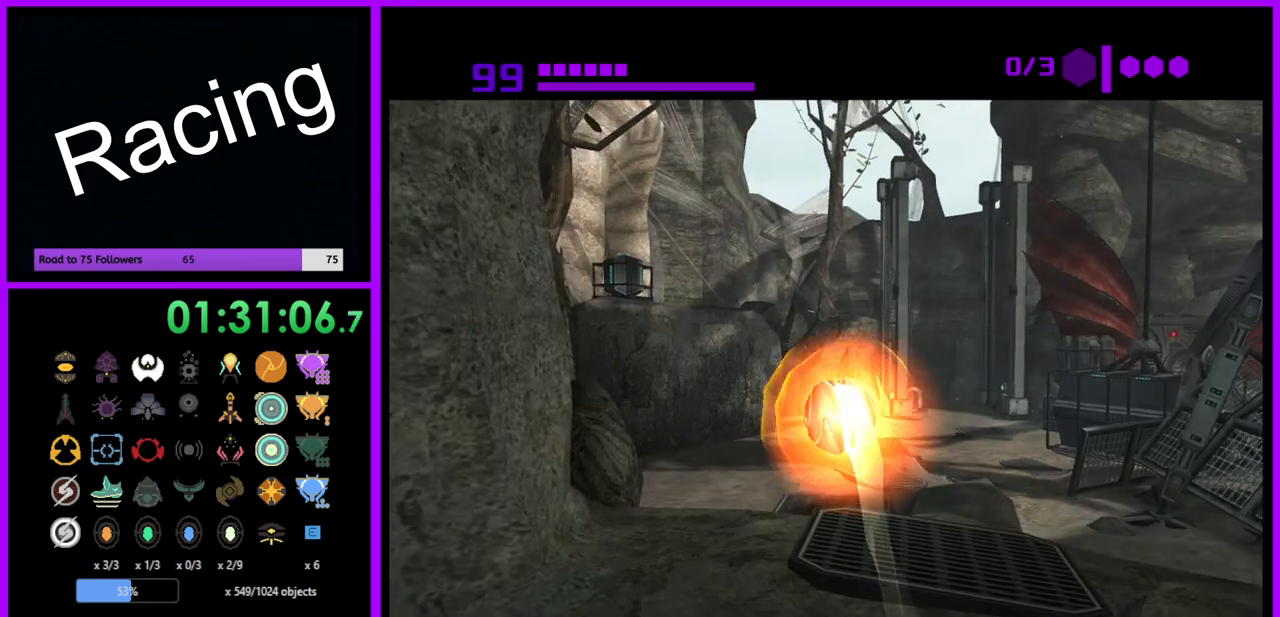
{"buttons": [], "left_stick": "up", "right_stick": "center", "events": []}
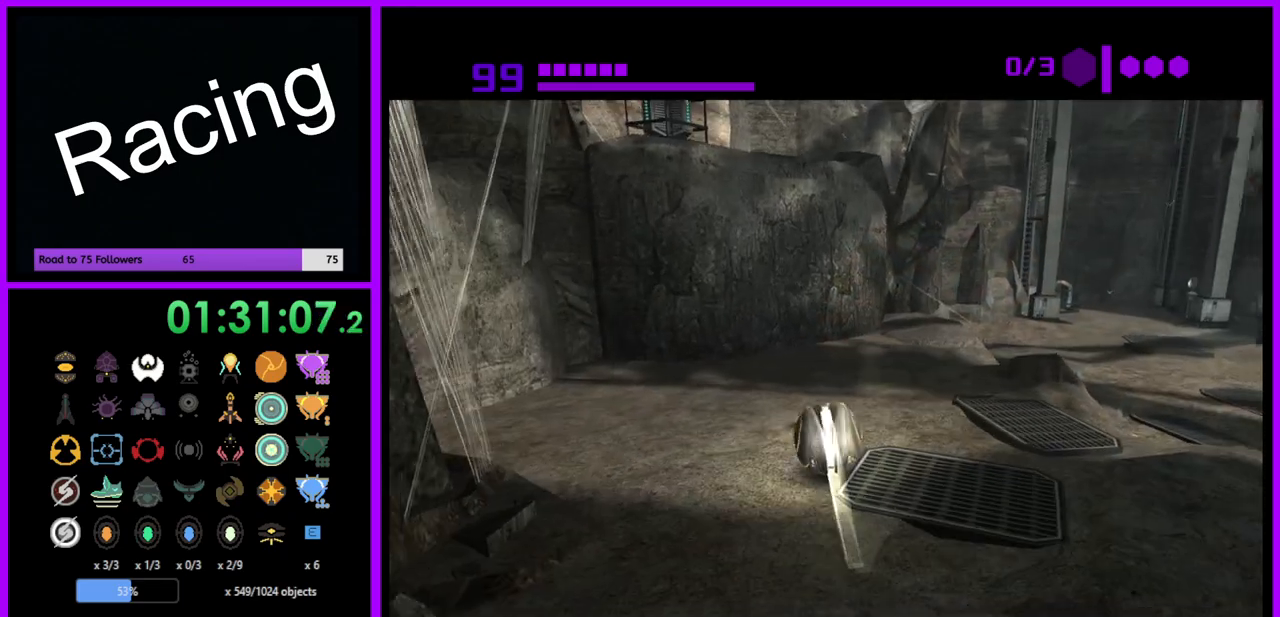
{"buttons": [], "left_stick": "down", "right_stick": "center", "events": [[333, "left_stick", "center"], [467, "left_stick", "down"]]}
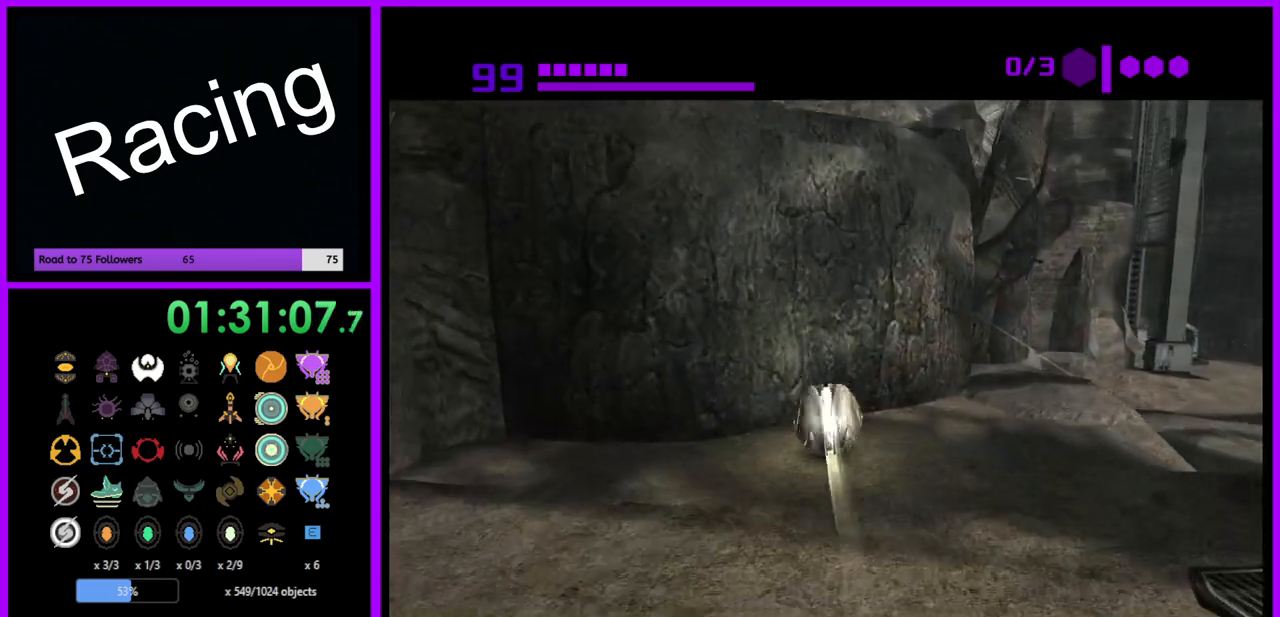
{"buttons": [], "left_stick": "left", "right_stick": "center", "events": [[117, "A", "down"], [133, "left_stick", "center"], [200, "A", "up"], [417, "left_stick", "left"]]}
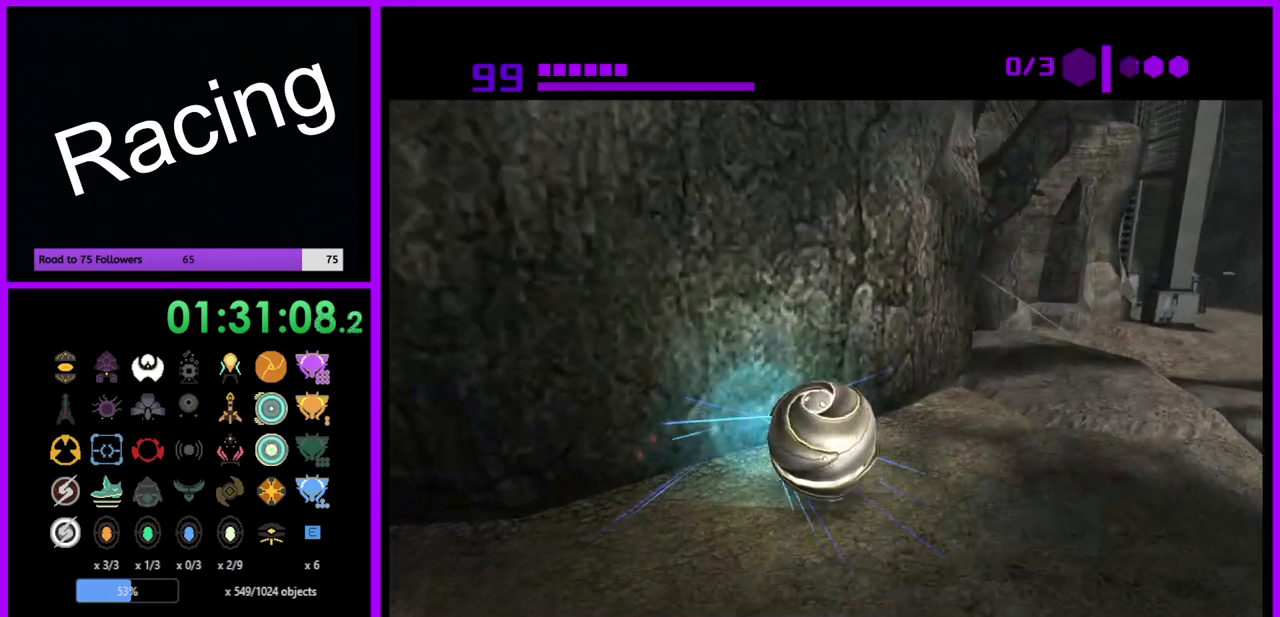
{"buttons": [], "left_stick": "center", "right_stick": "center", "events": [[17, "left_stick", "center"]]}
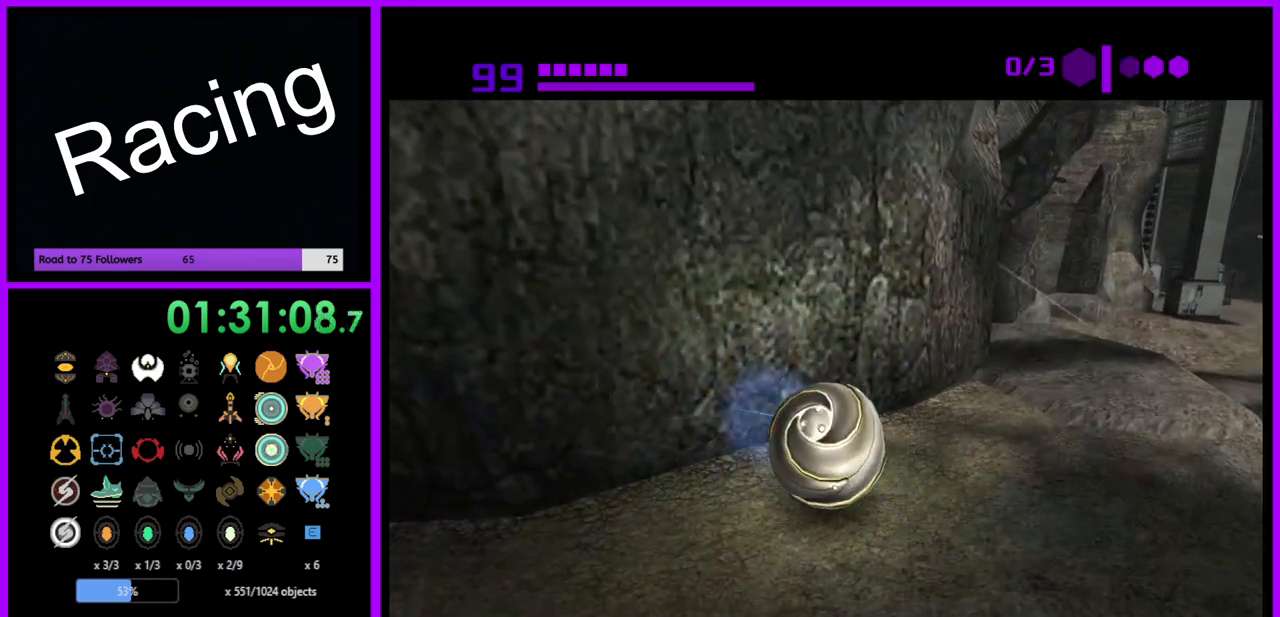
{"buttons": [], "left_stick": "center", "right_stick": "center", "events": [[17, "A", "down"], [117, "A", "up"], [233, "A", "down"], [317, "A", "up"]]}
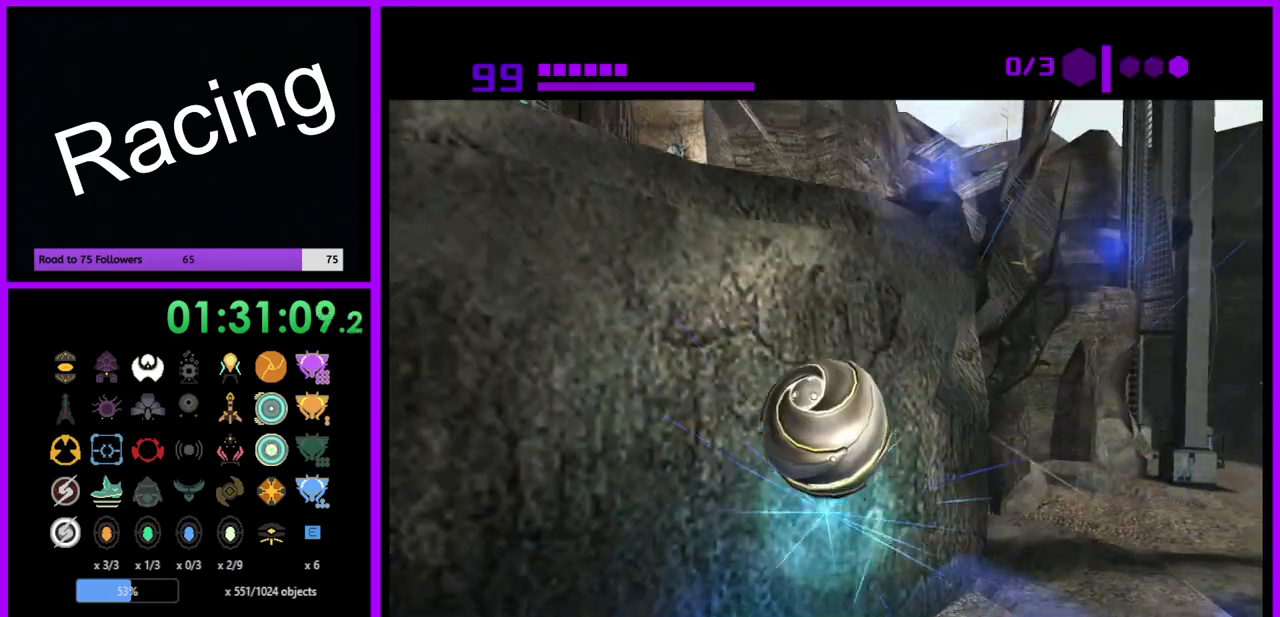
{"buttons": [], "left_stick": "center", "right_stick": "center", "events": []}
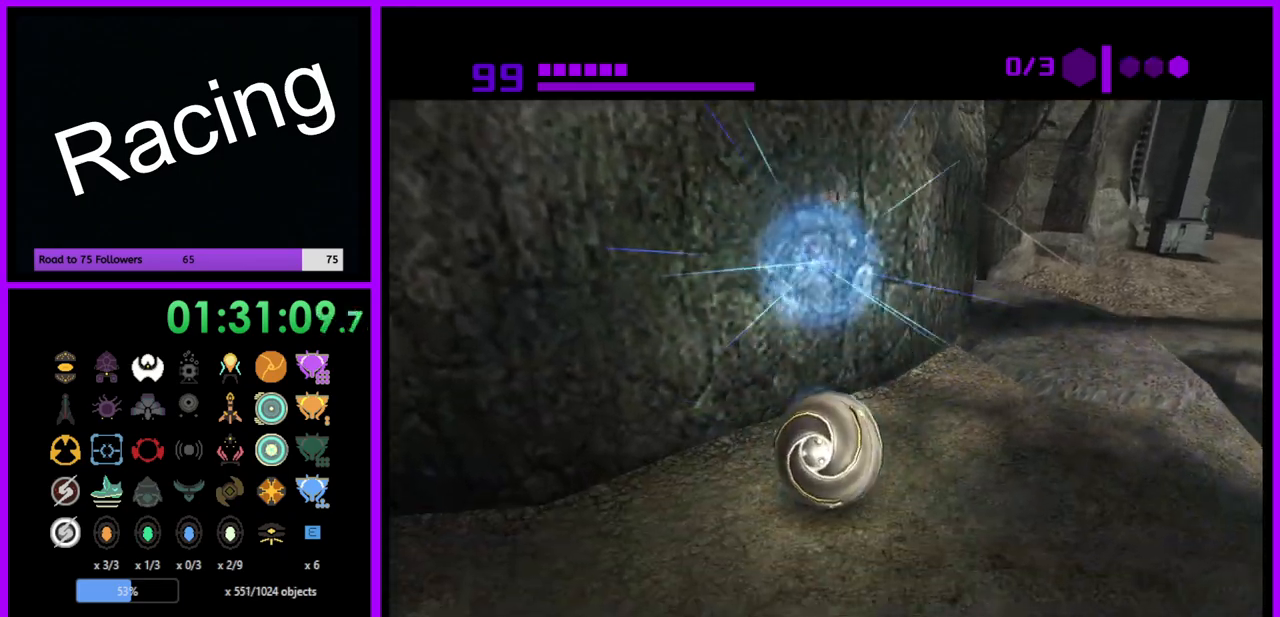
{"buttons": ["B", "X"], "left_stick": "up-left", "right_stick": "center", "events": [[150, "left_stick", "up-left"], [383, "X", "down"], [467, "B", "down"]]}
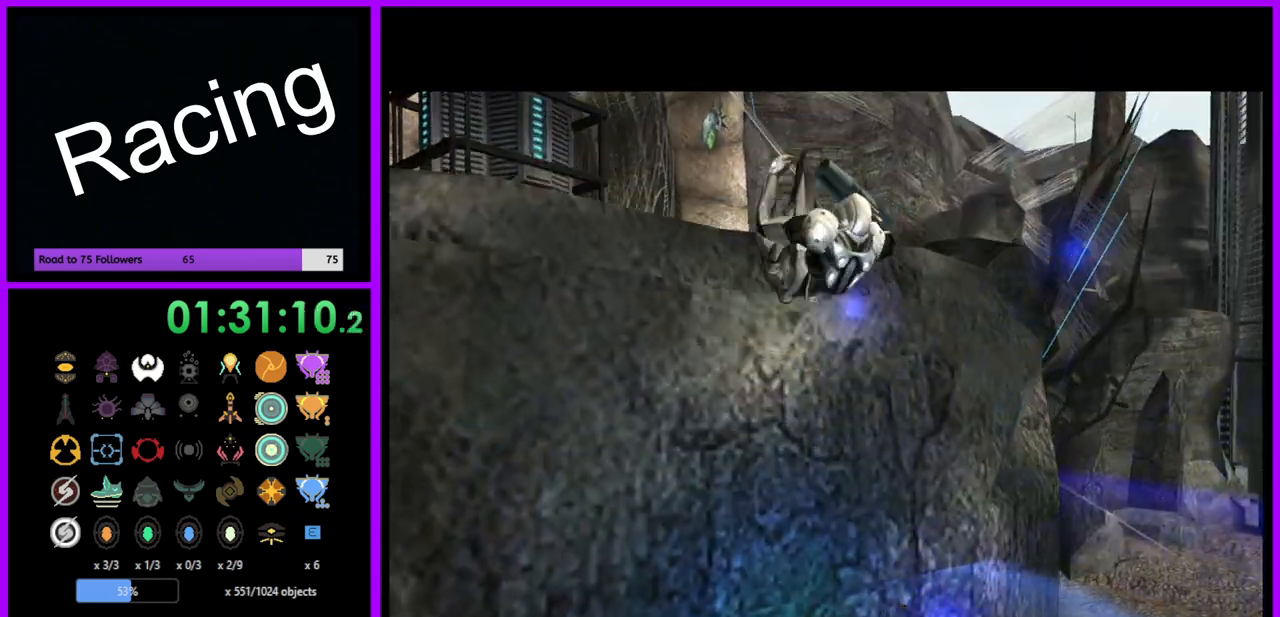
{"buttons": [], "left_stick": "center", "right_stick": "center", "events": [[67, "X", "up"], [83, "B", "up"], [150, "left_stick", "up"], [500, "left_stick", "center"]]}
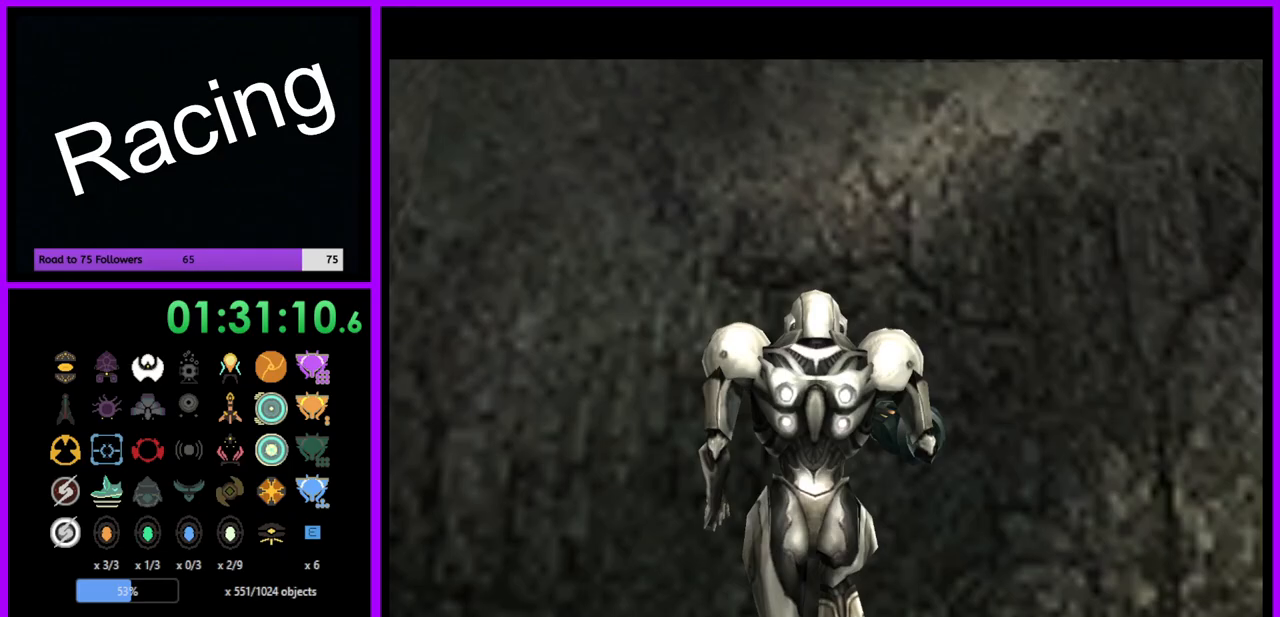
{"buttons": [], "left_stick": "center", "right_stick": "center", "events": [[367, "X", "down"], [467, "X", "up"]]}
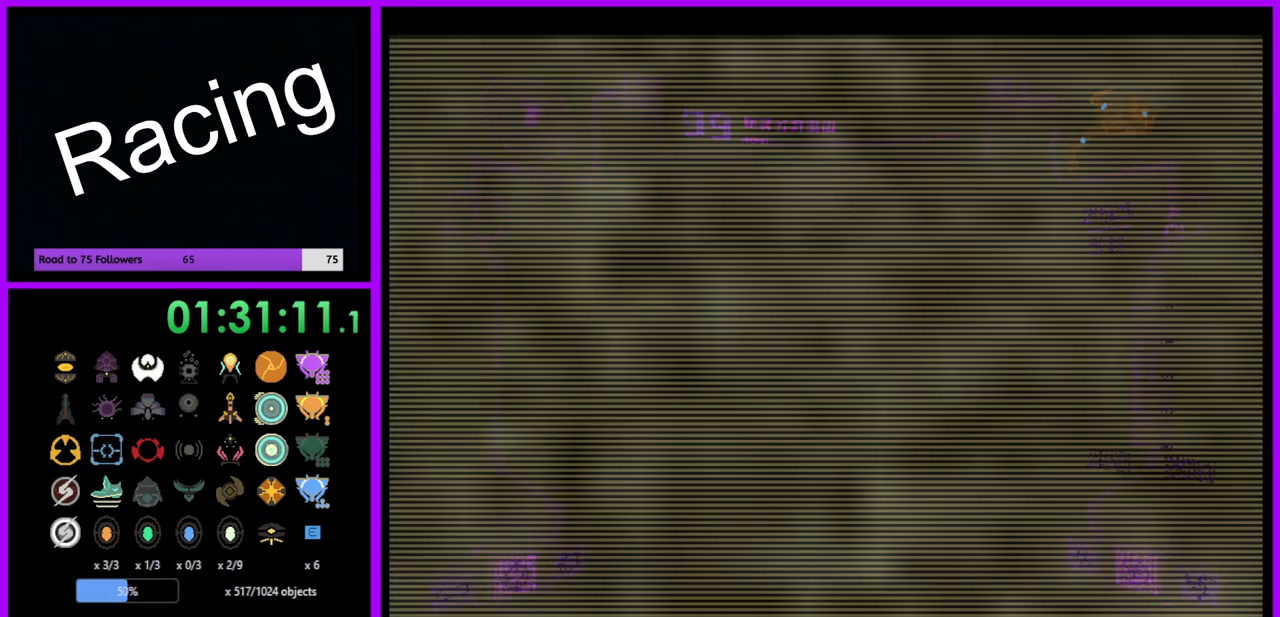
{"buttons": [], "left_stick": "center", "right_stick": "center", "events": [[83, "X", "down"], [150, "X", "up"]]}